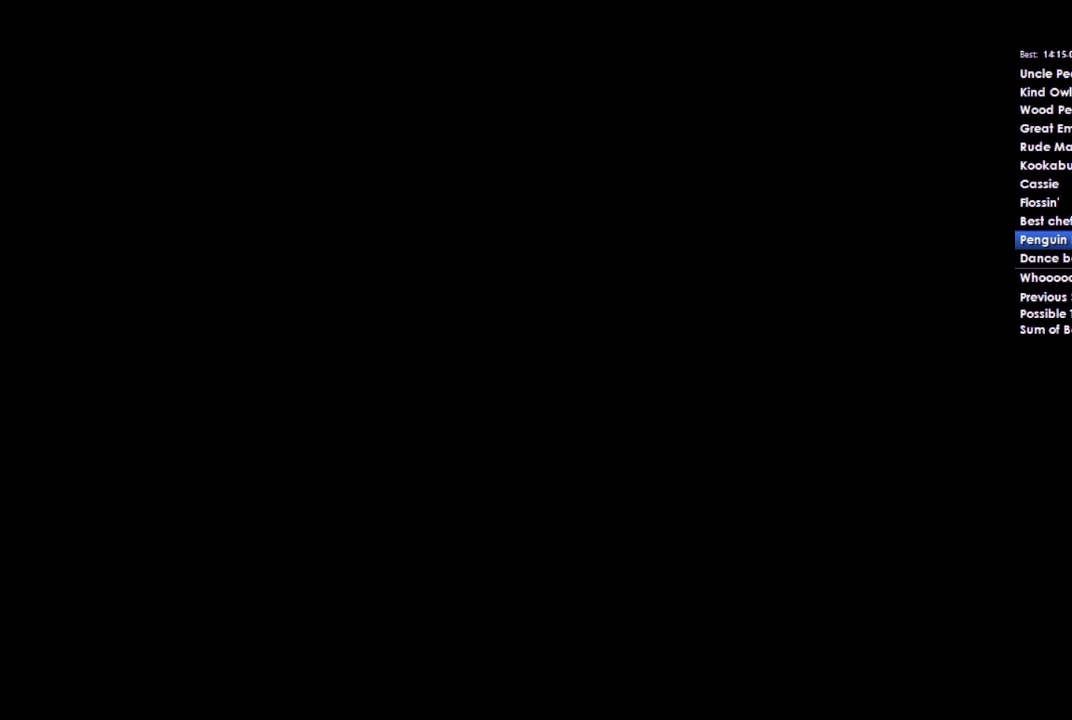
Gameplay with a controller (Xbox layout); each line is a JSON object with the inputs held at the frame after it. "events" lists button and stick changes between this image and that frame as [ms after this image, input, new state], when the widget could be followed in between.
{"buttons": [], "left_stick": "right", "right_stick": "center", "events": []}
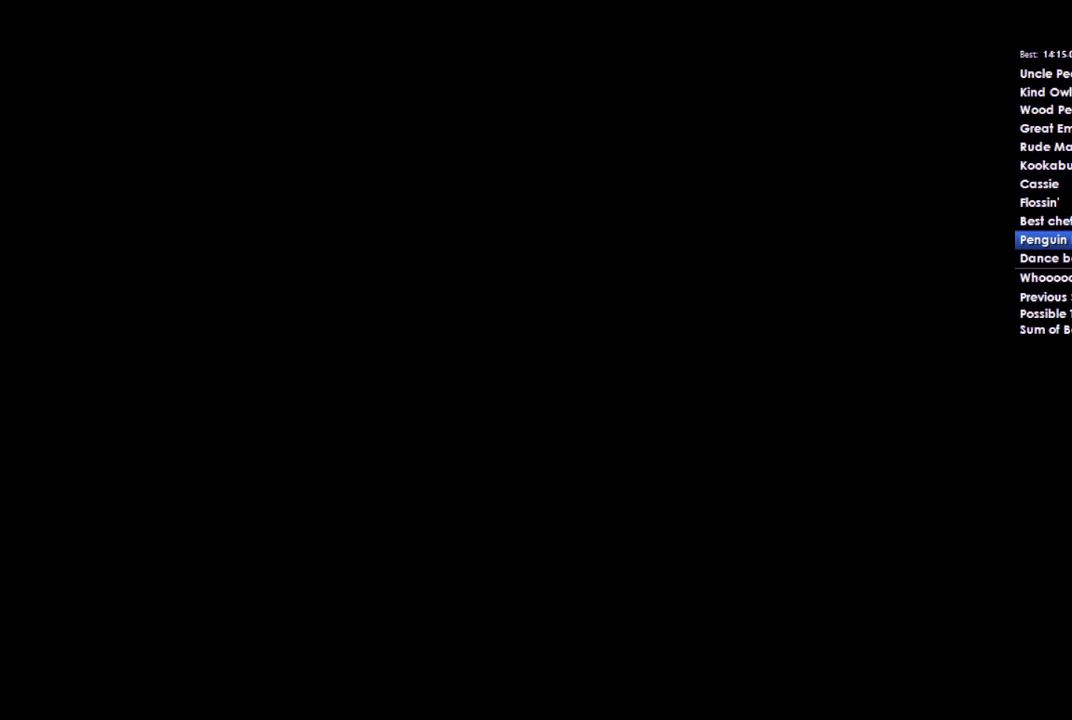
{"buttons": [], "left_stick": "right", "right_stick": "center", "events": []}
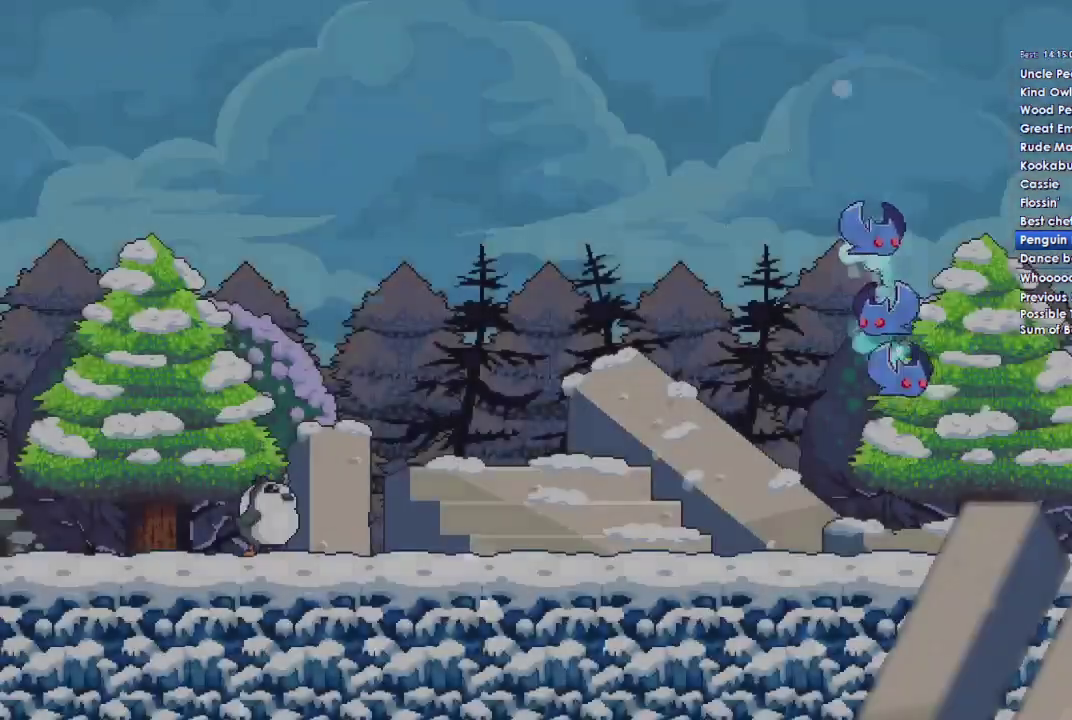
{"buttons": [], "left_stick": "right", "right_stick": "center", "events": []}
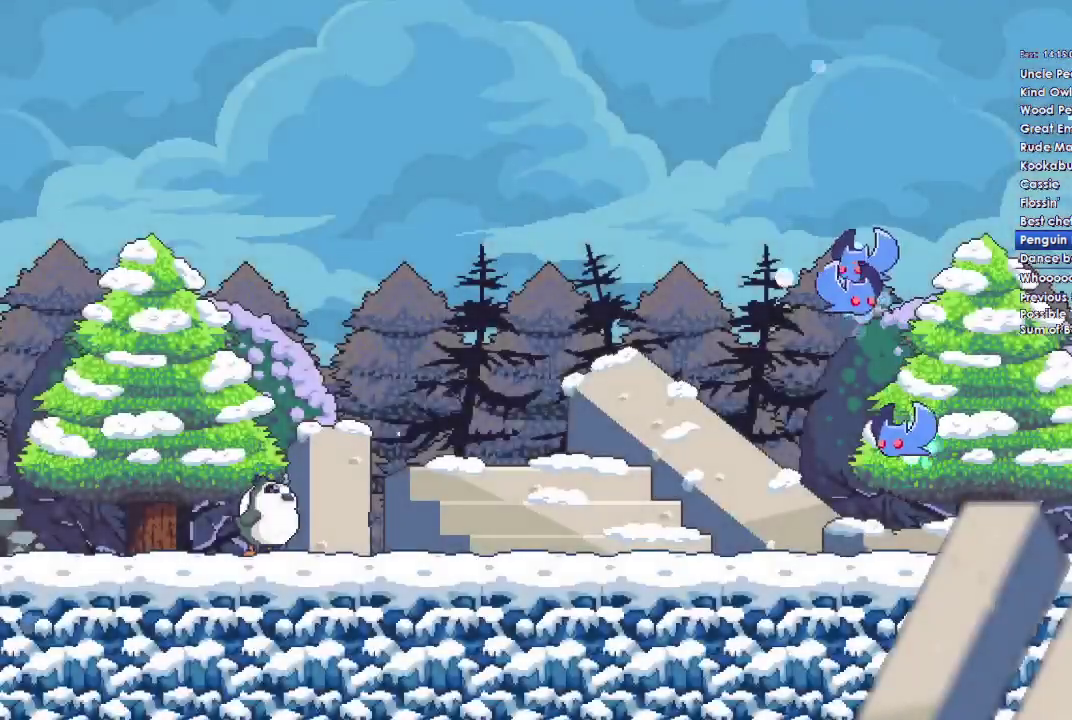
{"buttons": [], "left_stick": "right", "right_stick": "center", "events": [[200, "A", "down"], [300, "A", "up"]]}
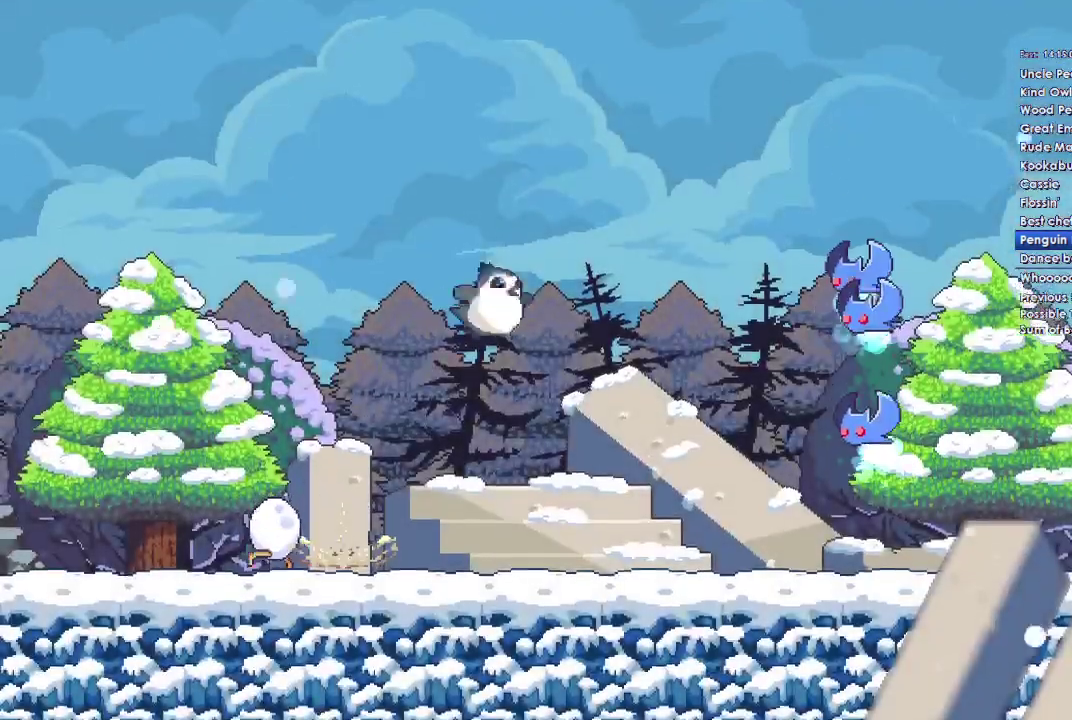
{"buttons": [], "left_stick": "right", "right_stick": "center", "events": []}
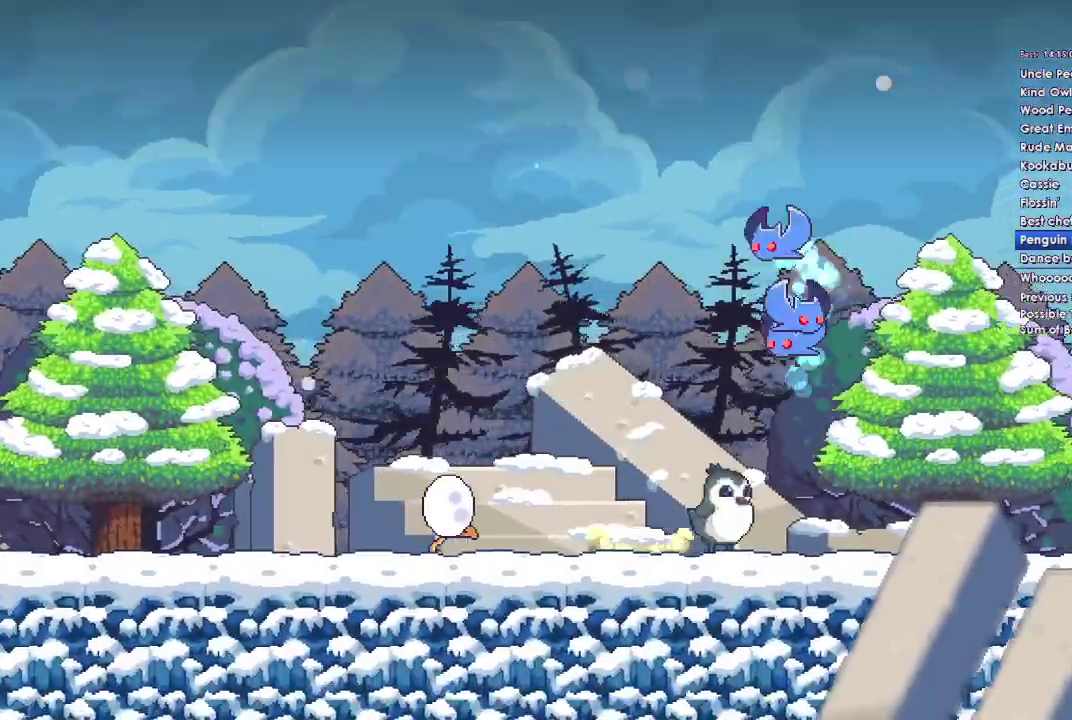
{"buttons": [], "left_stick": "right", "right_stick": "center", "events": []}
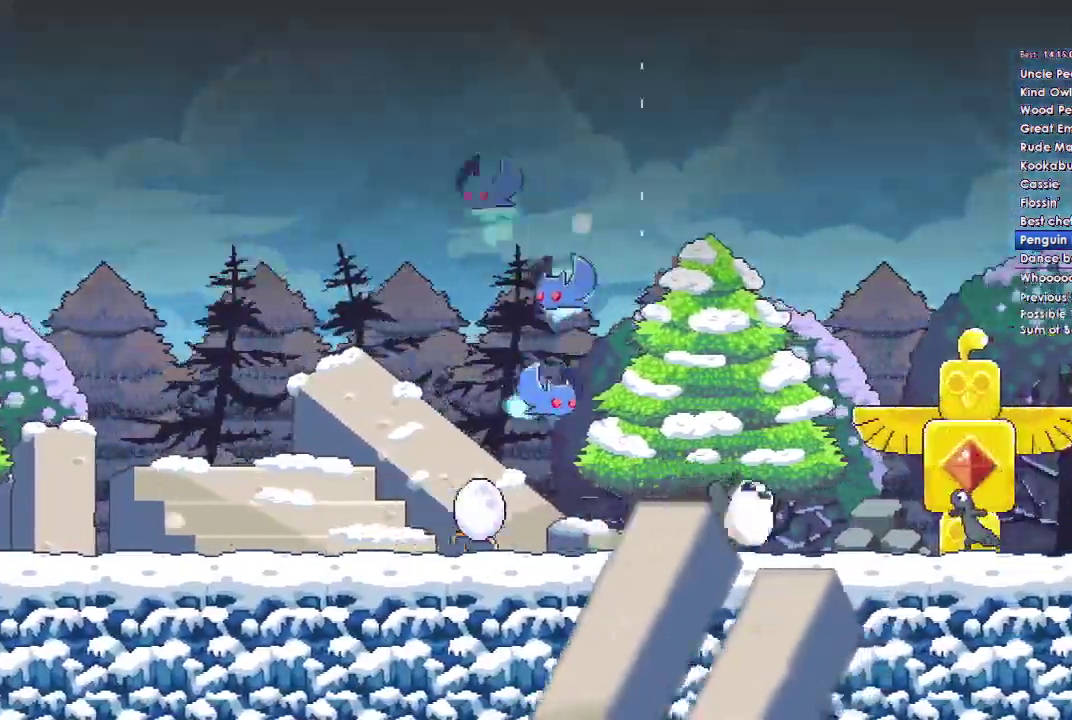
{"buttons": [], "left_stick": "right", "right_stick": "center", "events": []}
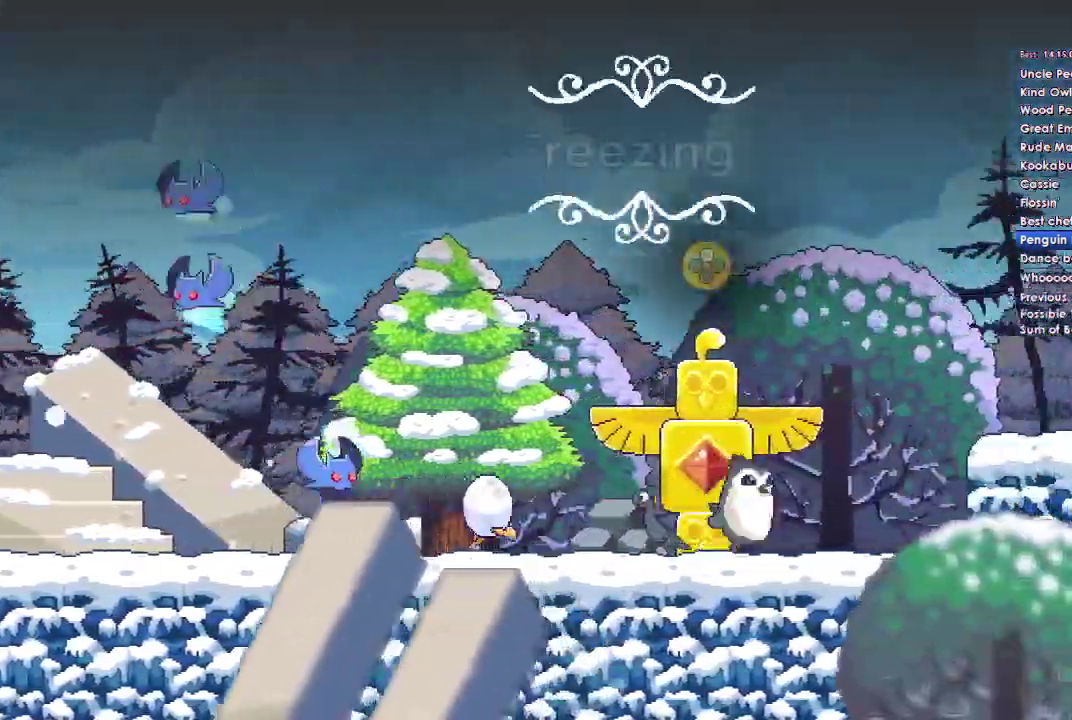
{"buttons": [], "left_stick": "right", "right_stick": "center", "events": [[333, "A", "down"], [467, "A", "up"]]}
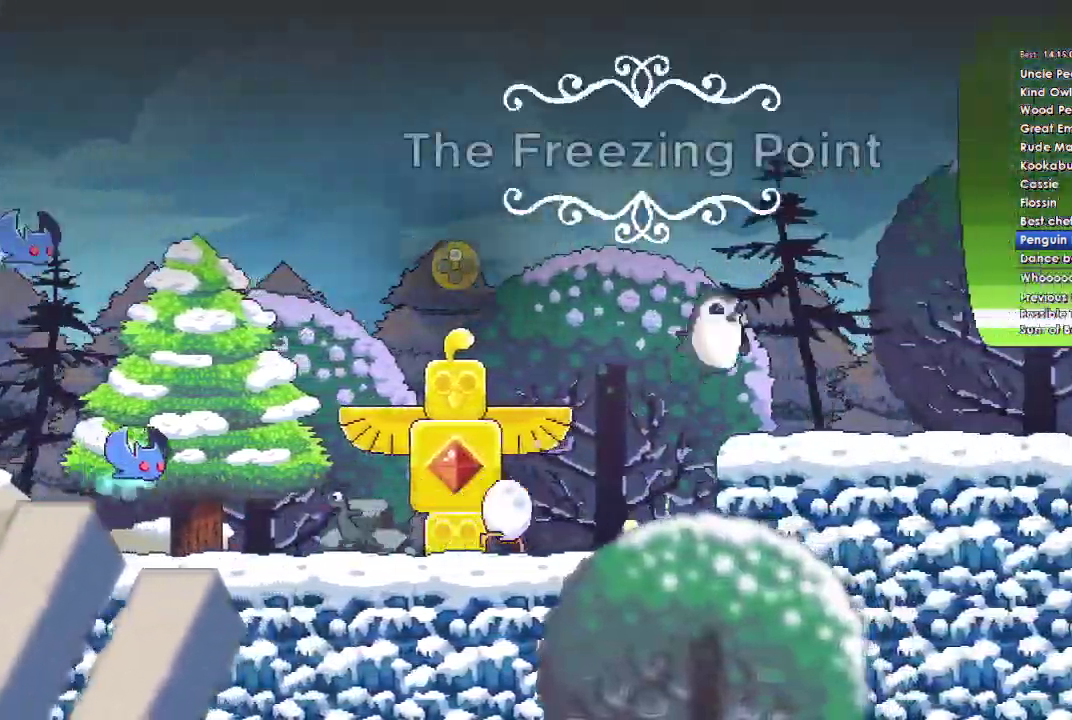
{"buttons": ["A"], "left_stick": "right", "right_stick": "center", "events": [[267, "left_stick", "center"], [400, "left_stick", "right"], [433, "A", "down"]]}
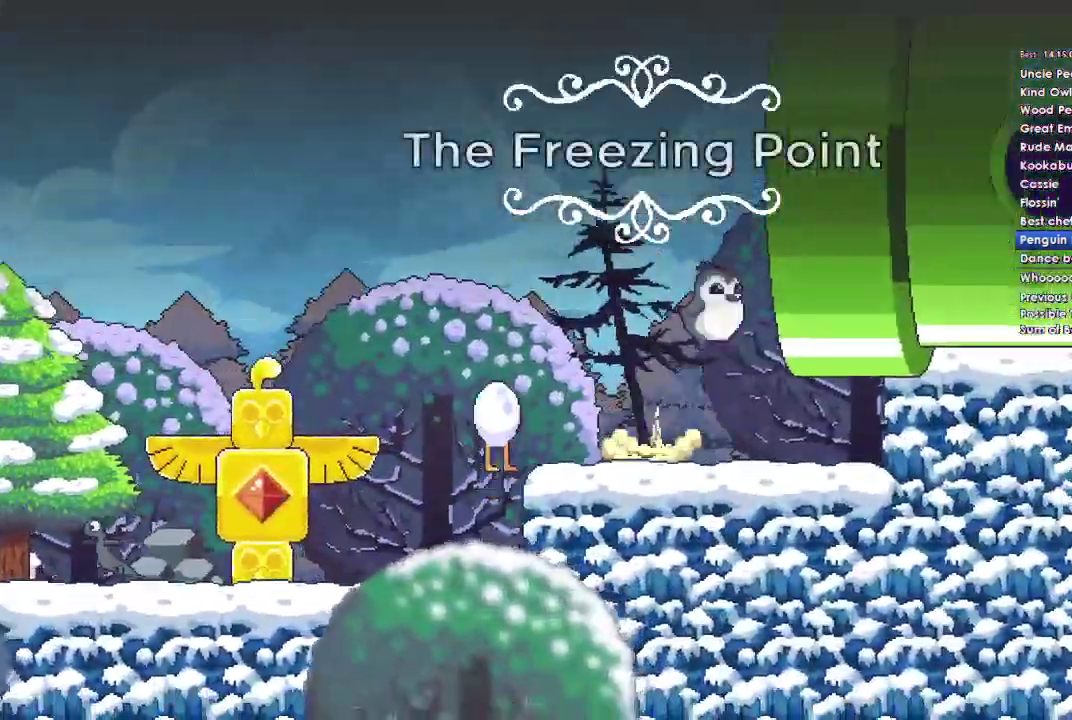
{"buttons": [], "left_stick": "right", "right_stick": "center", "events": [[100, "A", "up"]]}
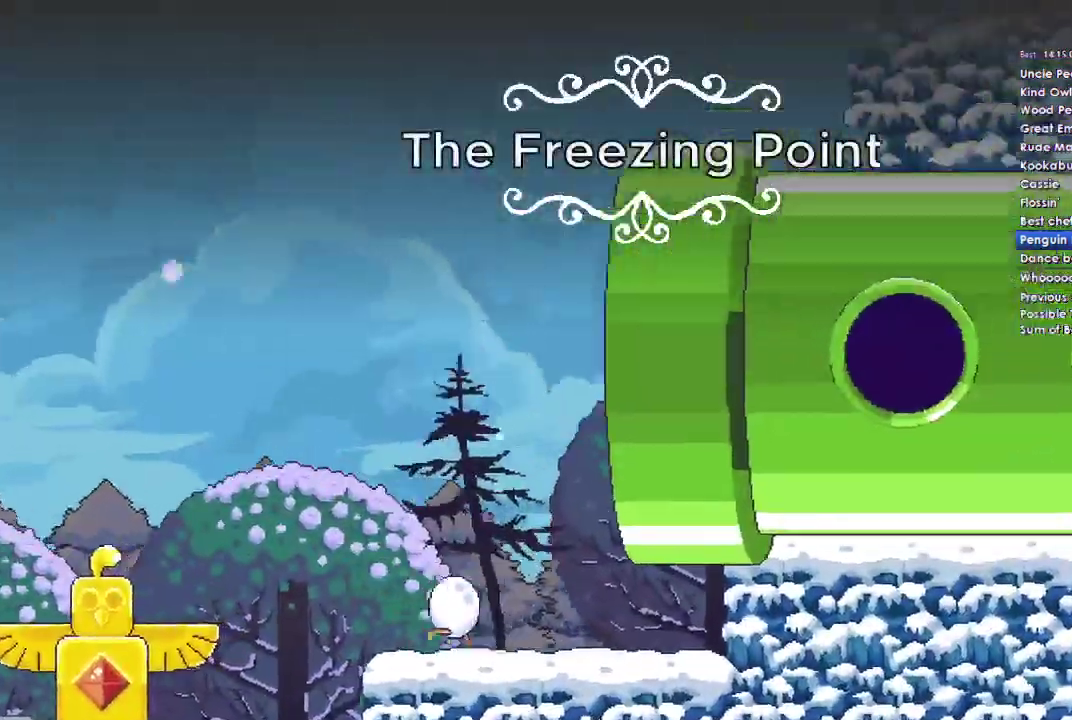
{"buttons": [], "left_stick": "right", "right_stick": "center", "events": []}
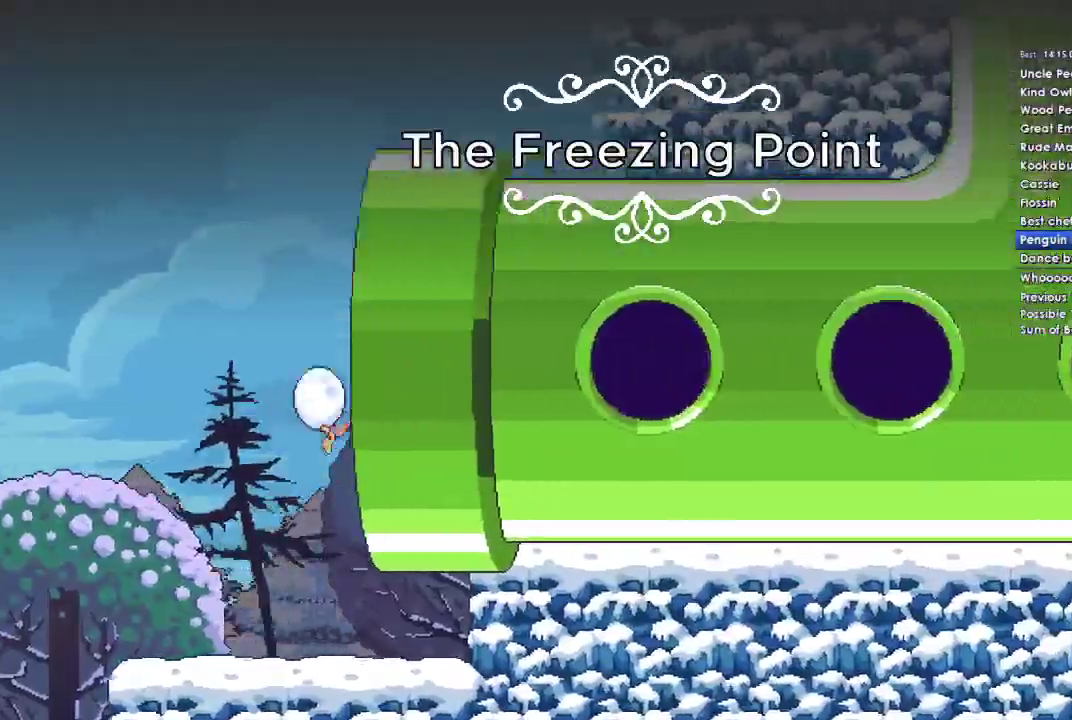
{"buttons": [], "left_stick": "right", "right_stick": "center", "events": []}
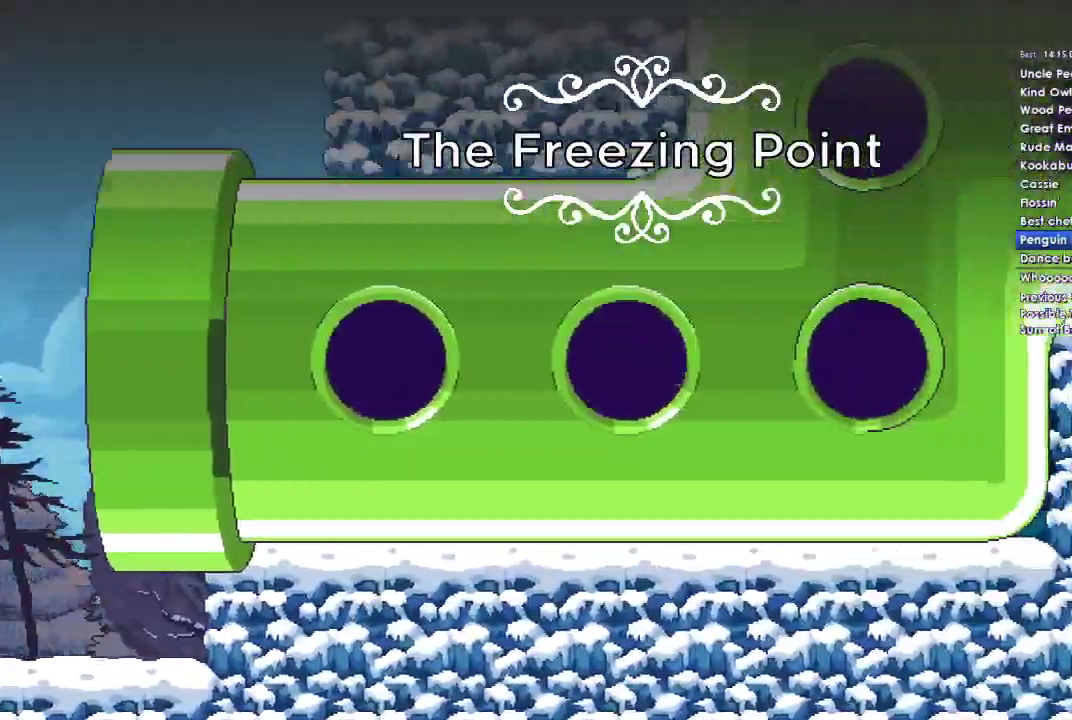
{"buttons": [], "left_stick": "right", "right_stick": "center", "events": [[67, "A", "down"], [433, "A", "up"]]}
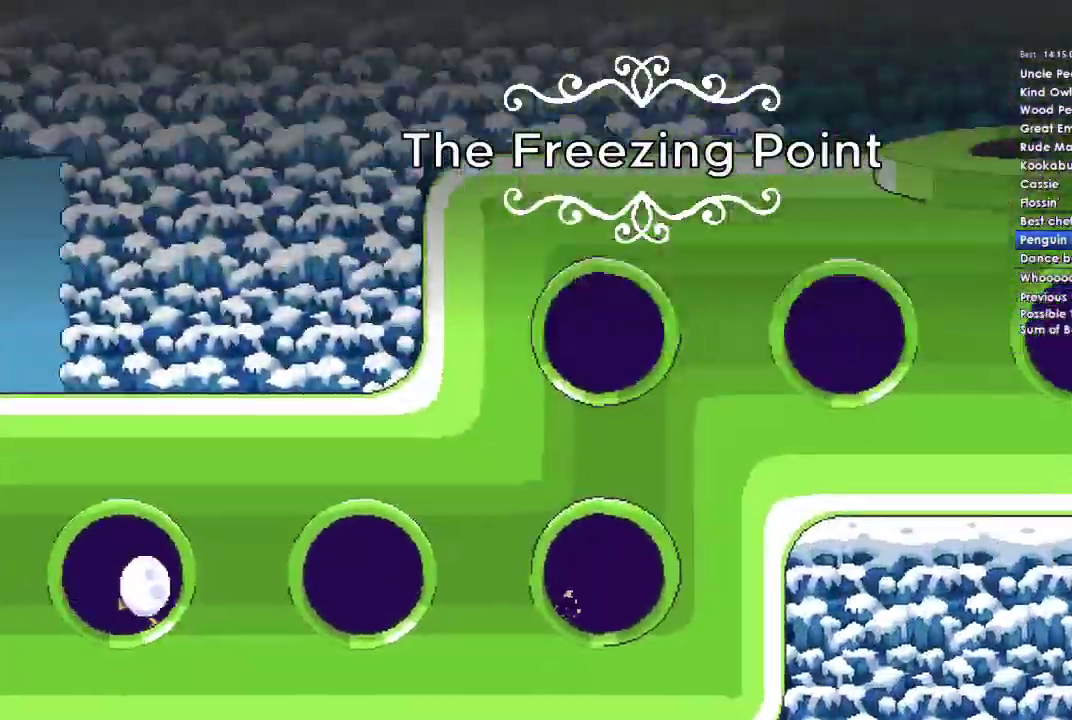
{"buttons": ["A"], "left_stick": "right", "right_stick": "center", "events": [[500, "A", "down"]]}
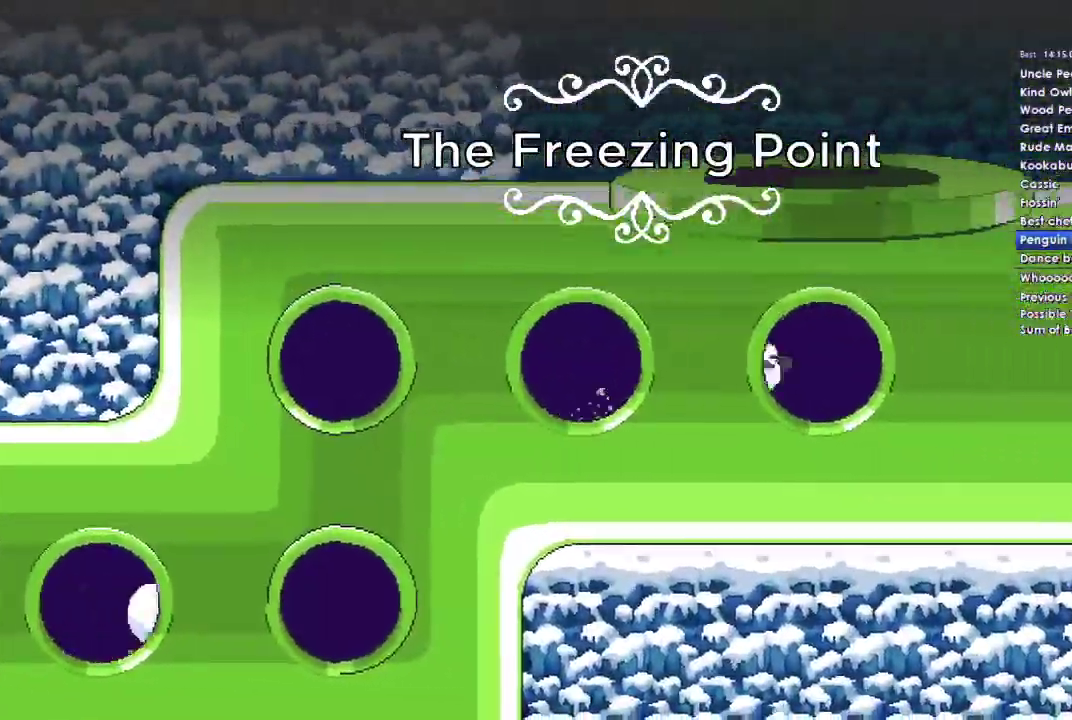
{"buttons": [], "left_stick": "right", "right_stick": "center", "events": [[300, "A", "up"]]}
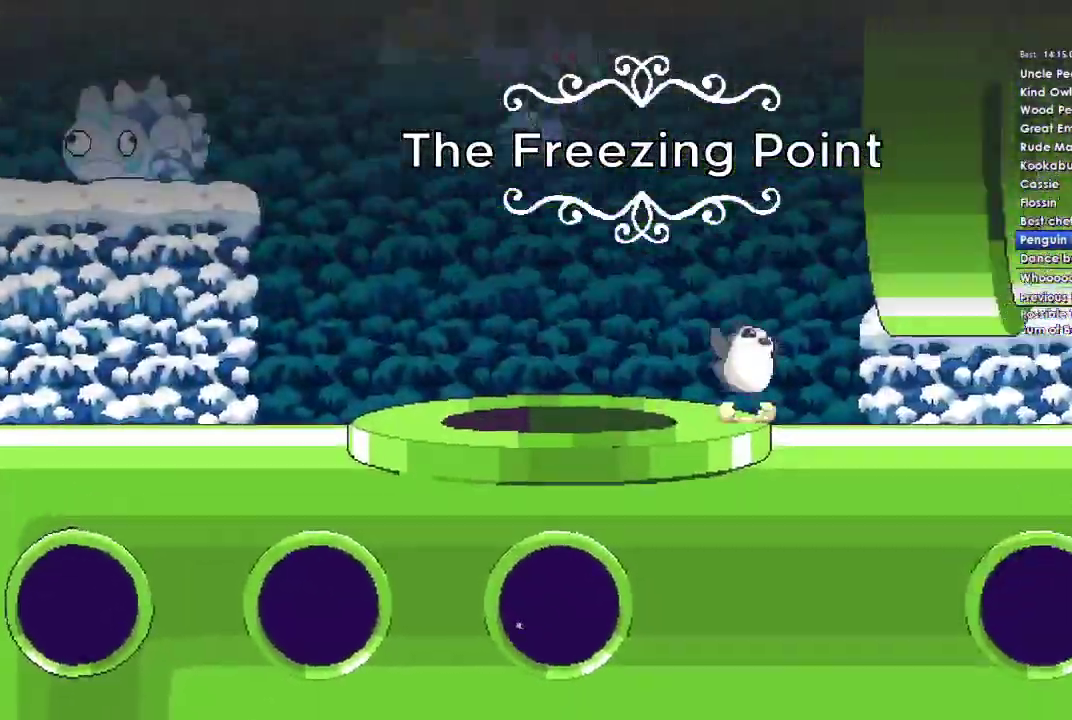
{"buttons": [], "left_stick": "right", "right_stick": "center", "events": [[100, "A", "down"], [333, "A", "up"]]}
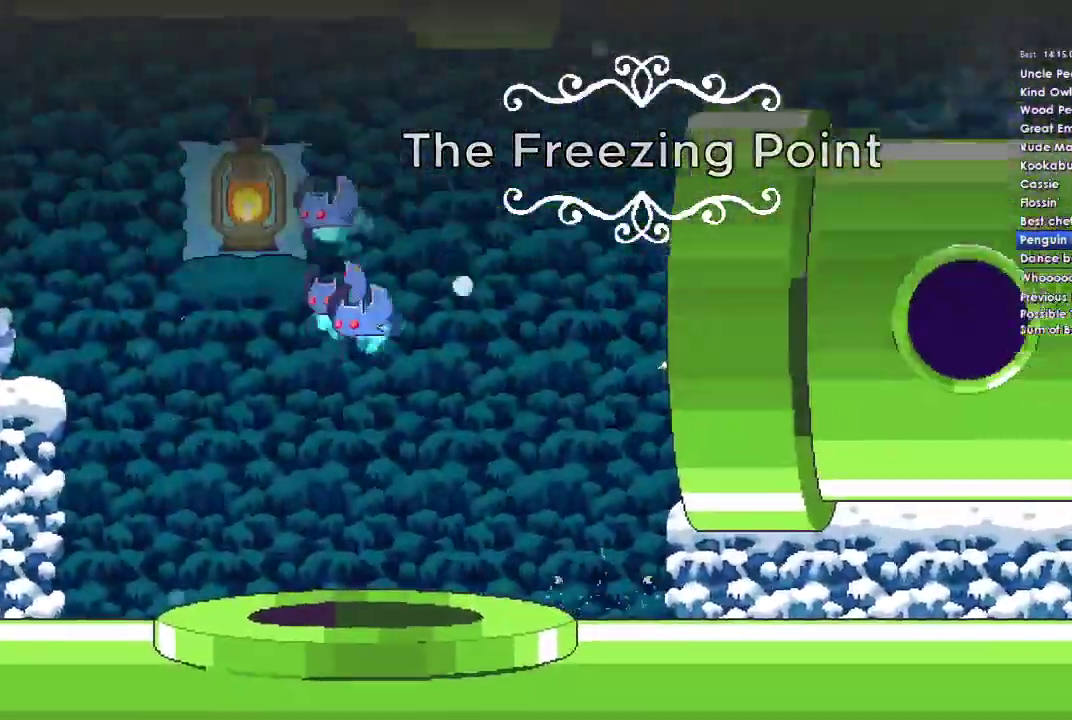
{"buttons": [], "left_stick": "right", "right_stick": "center", "events": []}
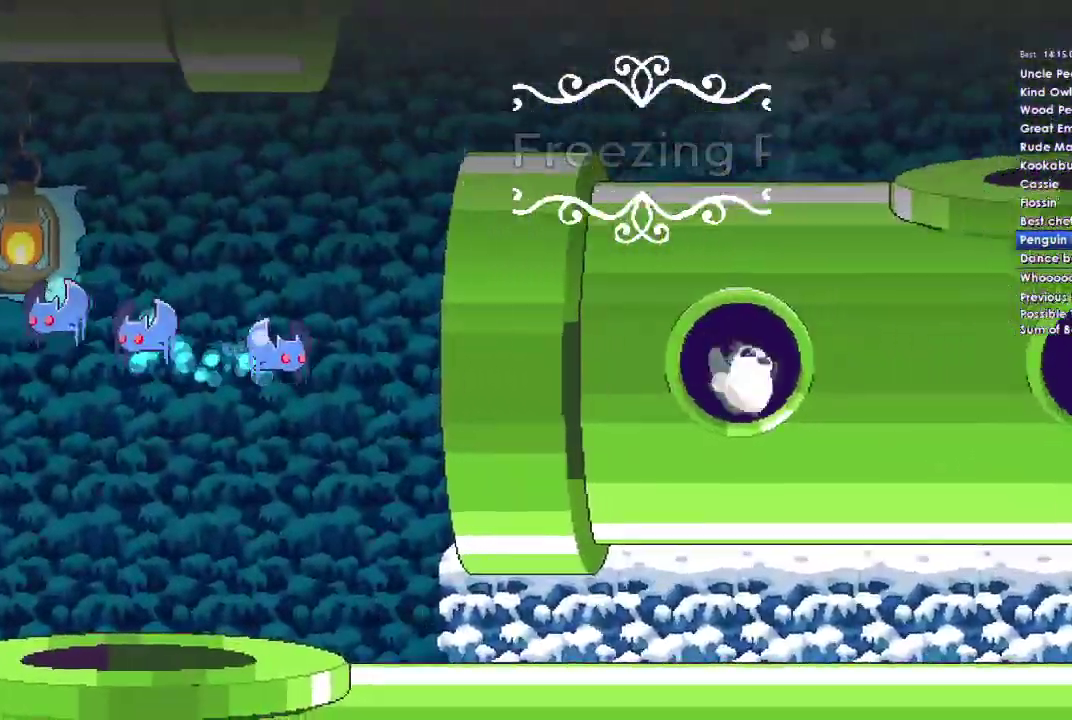
{"buttons": ["A"], "left_stick": "right", "right_stick": "center", "events": [[433, "A", "down"]]}
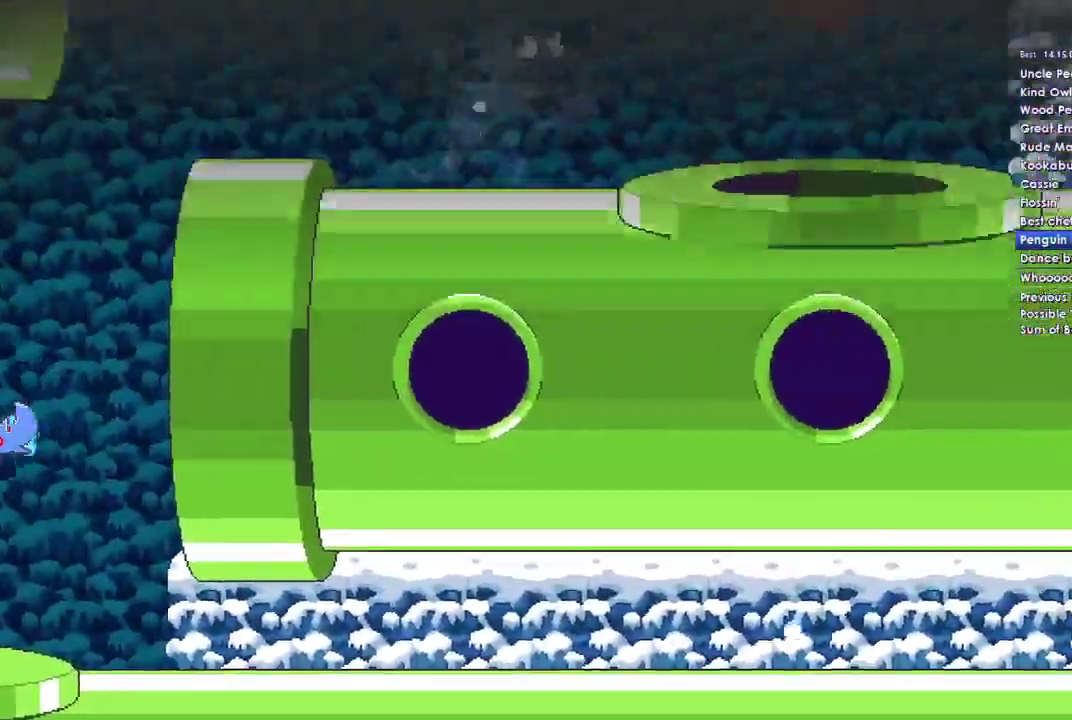
{"buttons": [], "left_stick": "center", "right_stick": "center", "events": [[267, "A", "up"], [467, "left_stick", "center"]]}
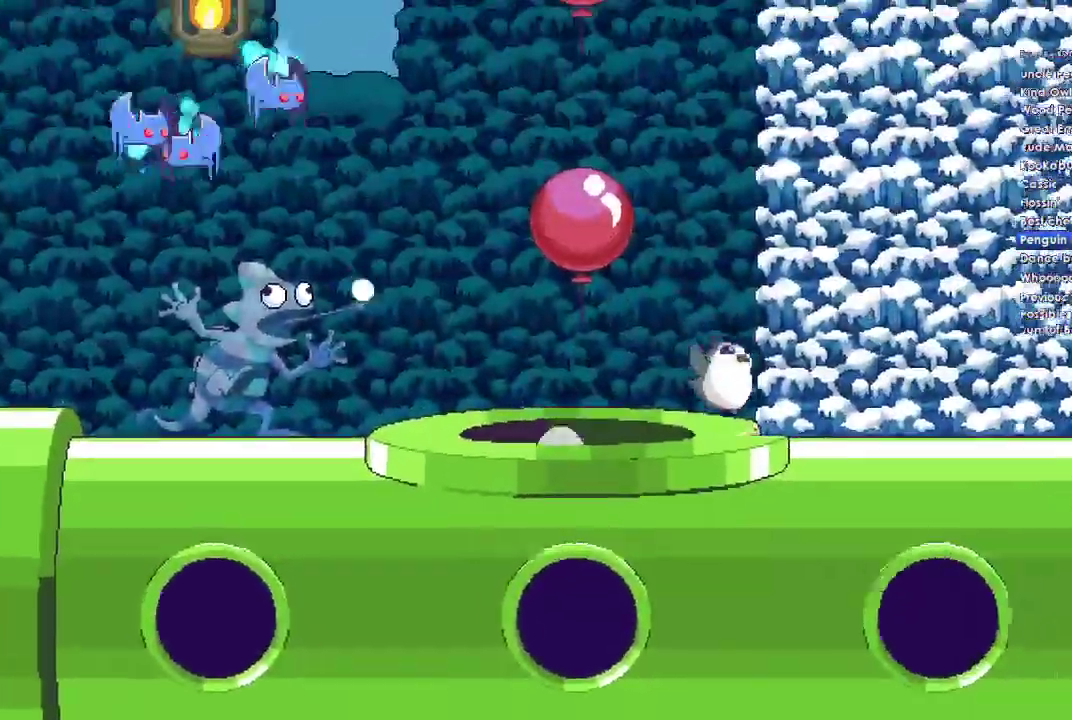
{"buttons": ["A"], "left_stick": "right", "right_stick": "center", "events": [[33, "A", "down"], [67, "left_stick", "left"], [300, "left_stick", "up-left"], [367, "left_stick", "center"], [500, "left_stick", "right"]]}
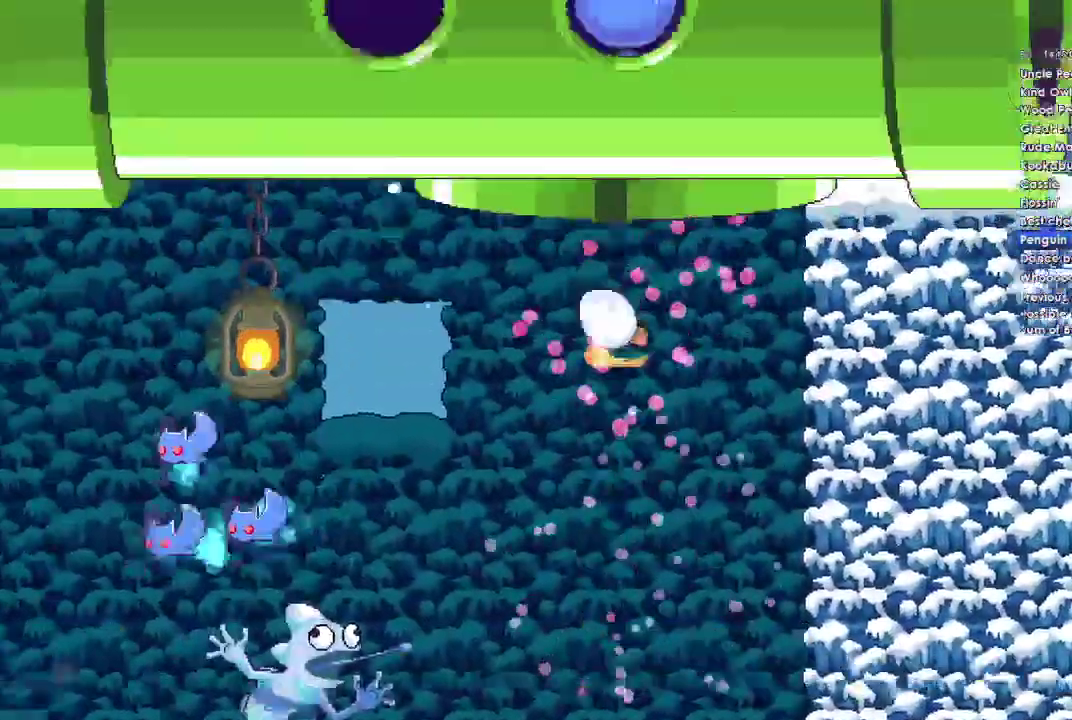
{"buttons": ["A"], "left_stick": "right", "right_stick": "center", "events": []}
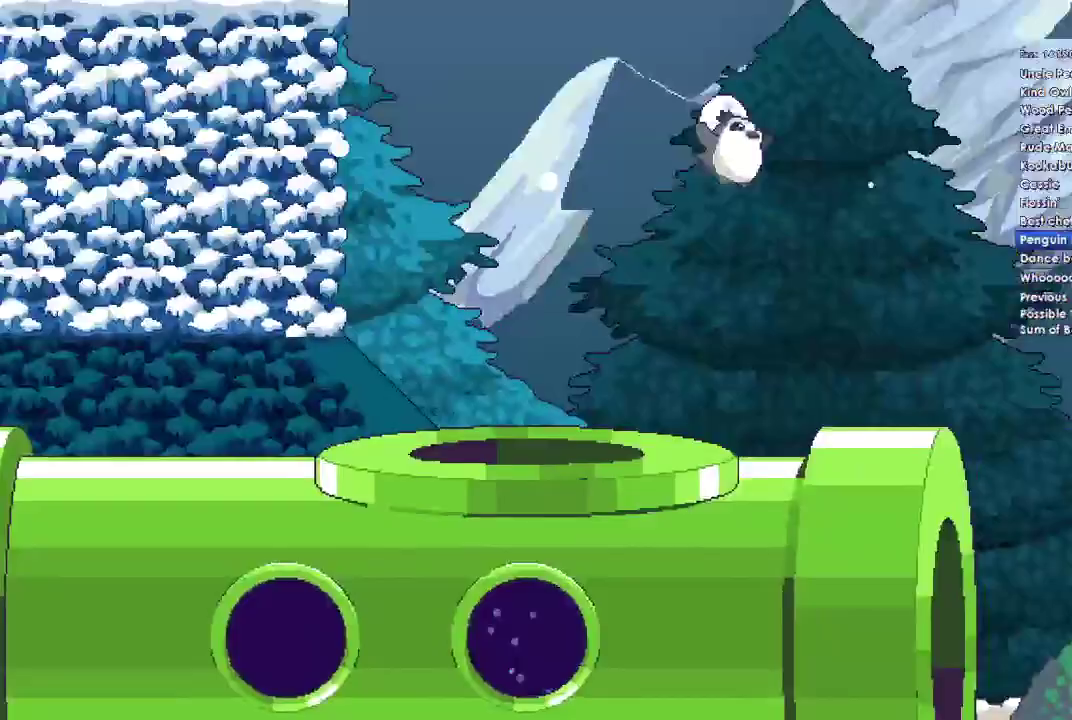
{"buttons": [], "left_stick": "right", "right_stick": "center", "events": [[33, "A", "up"]]}
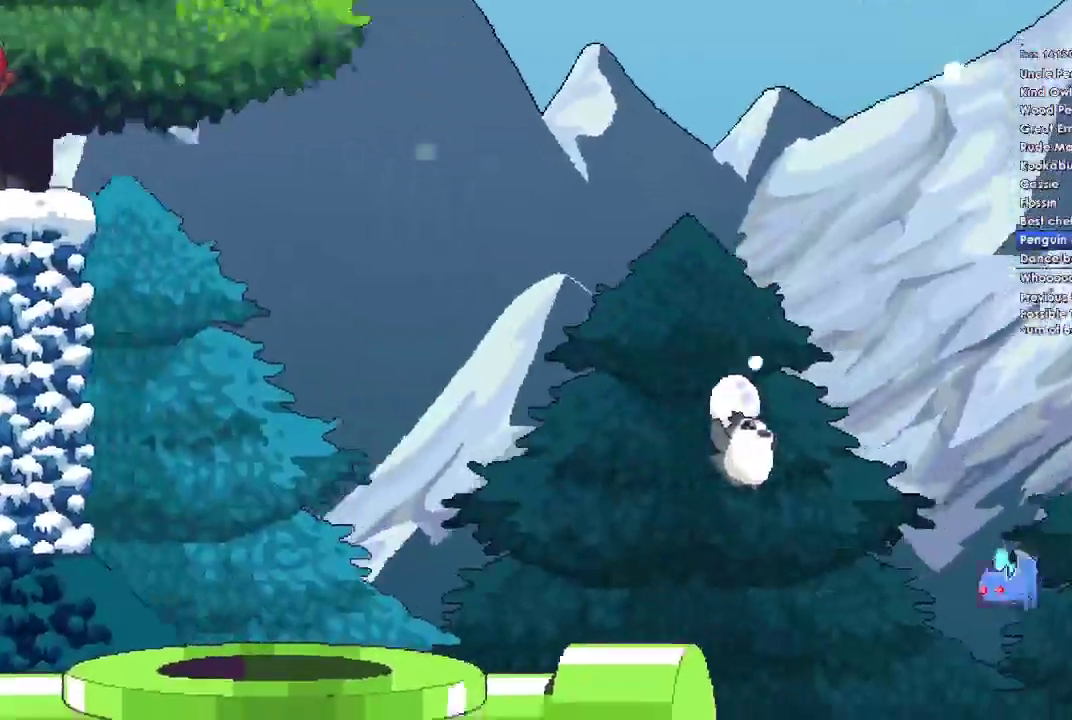
{"buttons": [], "left_stick": "right", "right_stick": "center", "events": []}
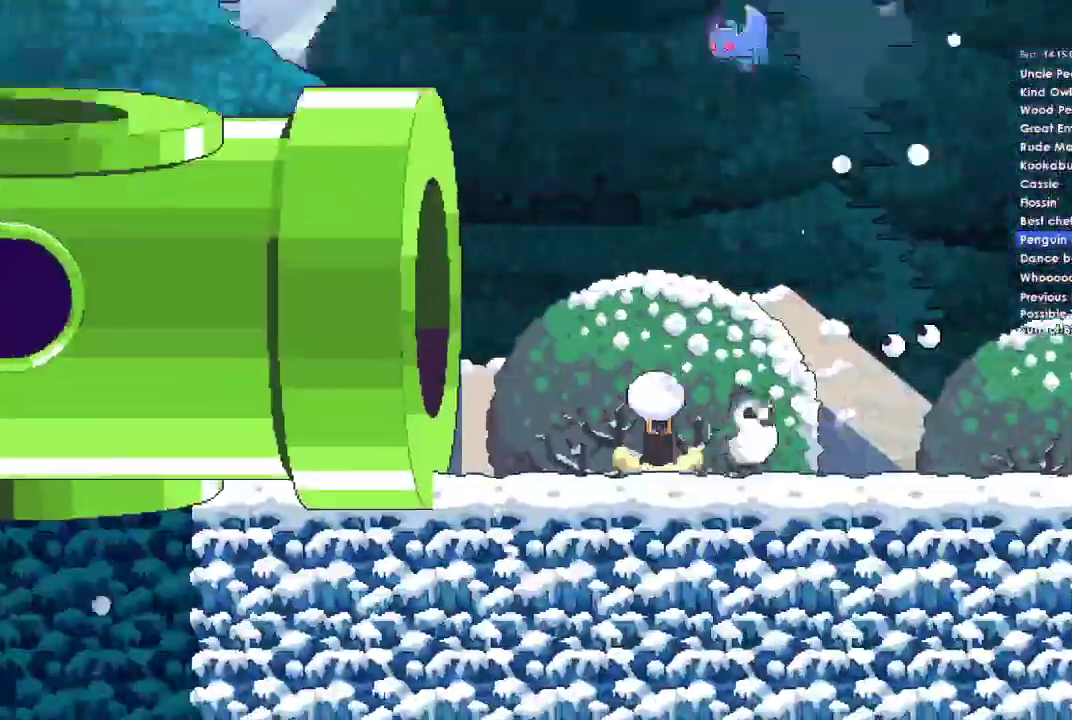
{"buttons": [], "left_stick": "down-right", "right_stick": "center"}
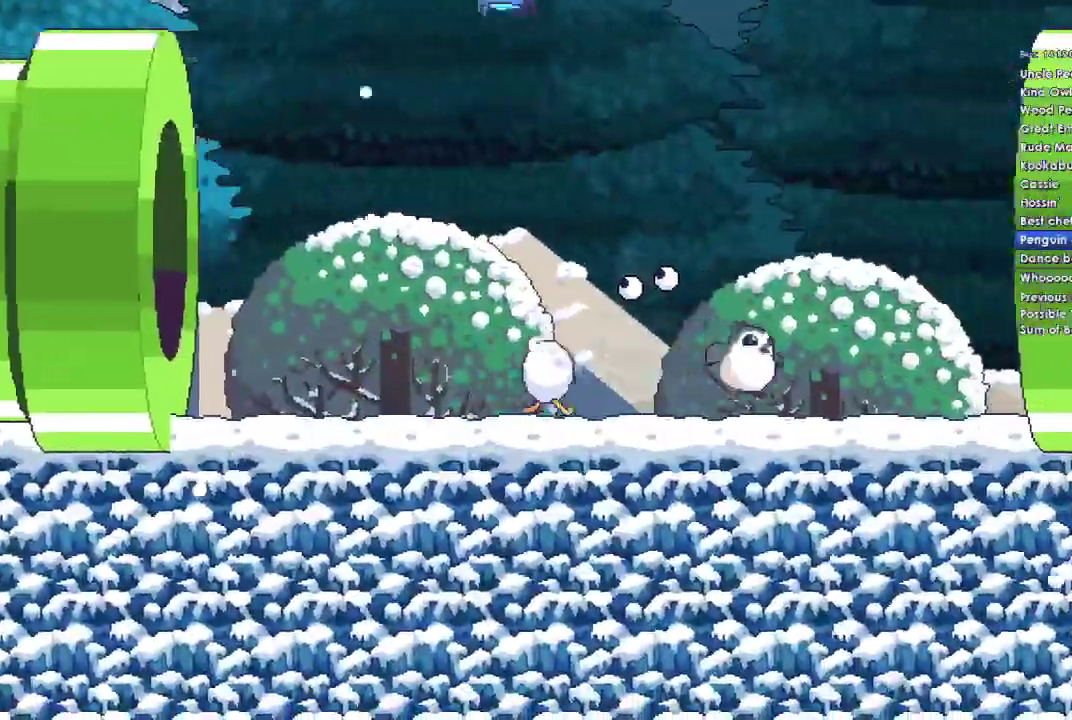
{"buttons": [], "left_stick": "down-right", "right_stick": "center", "events": [[333, "A", "down"], [400, "A", "up"]]}
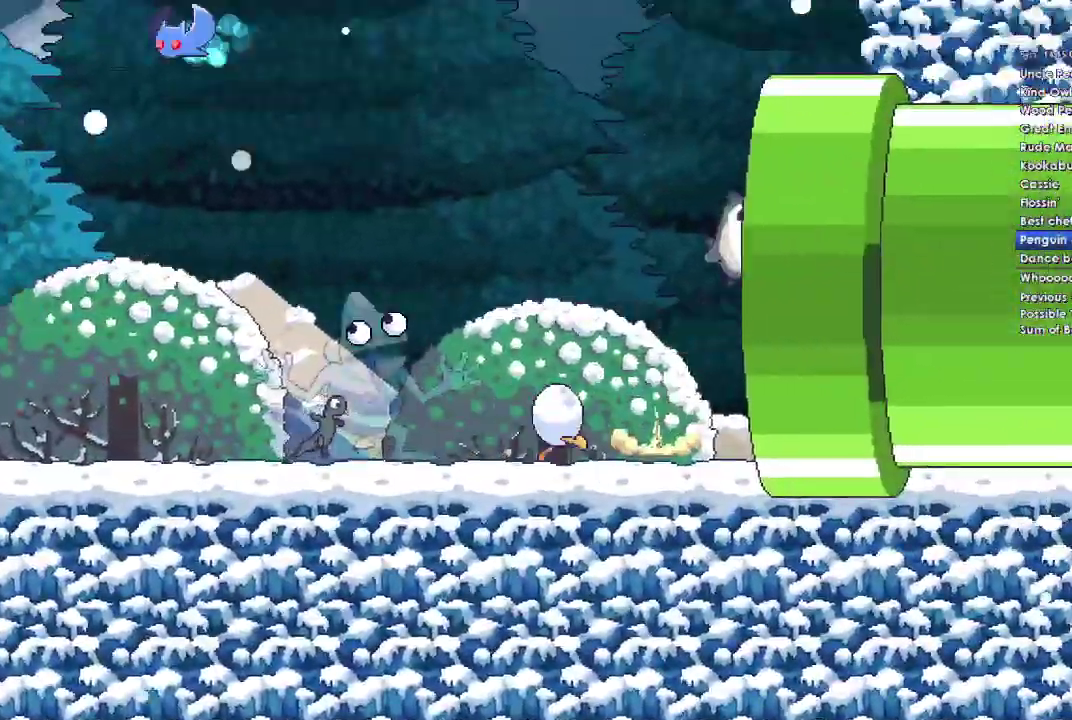
{"buttons": [], "left_stick": "down-right", "right_stick": "center"}
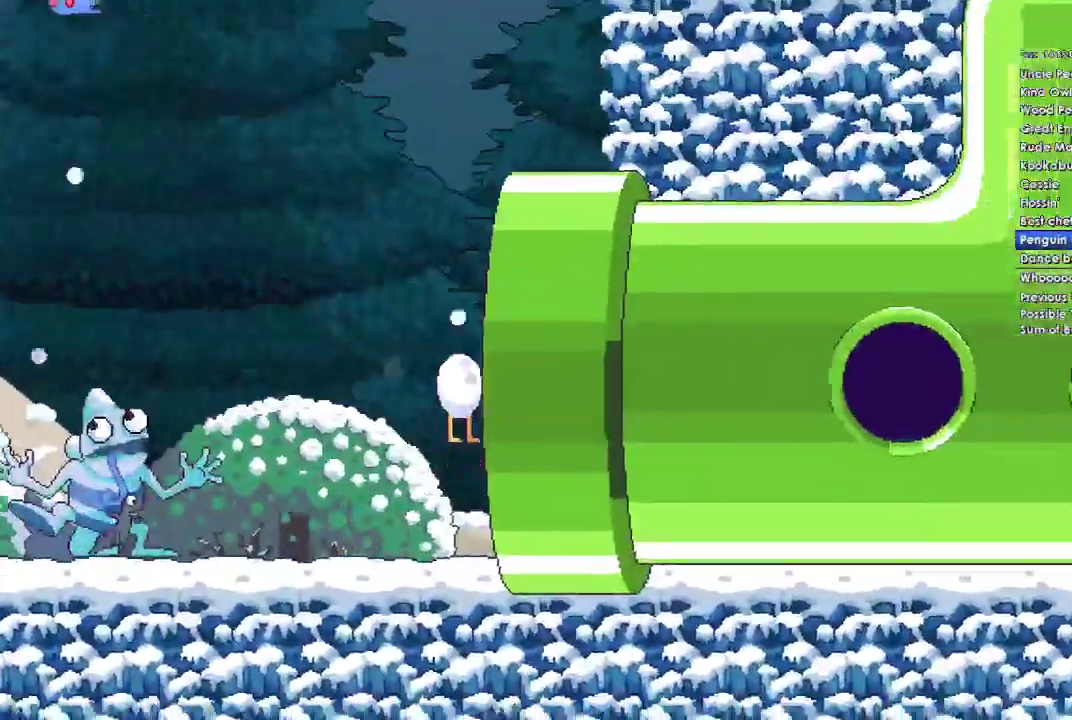
{"buttons": [], "left_stick": "down-right", "right_stick": "center", "events": []}
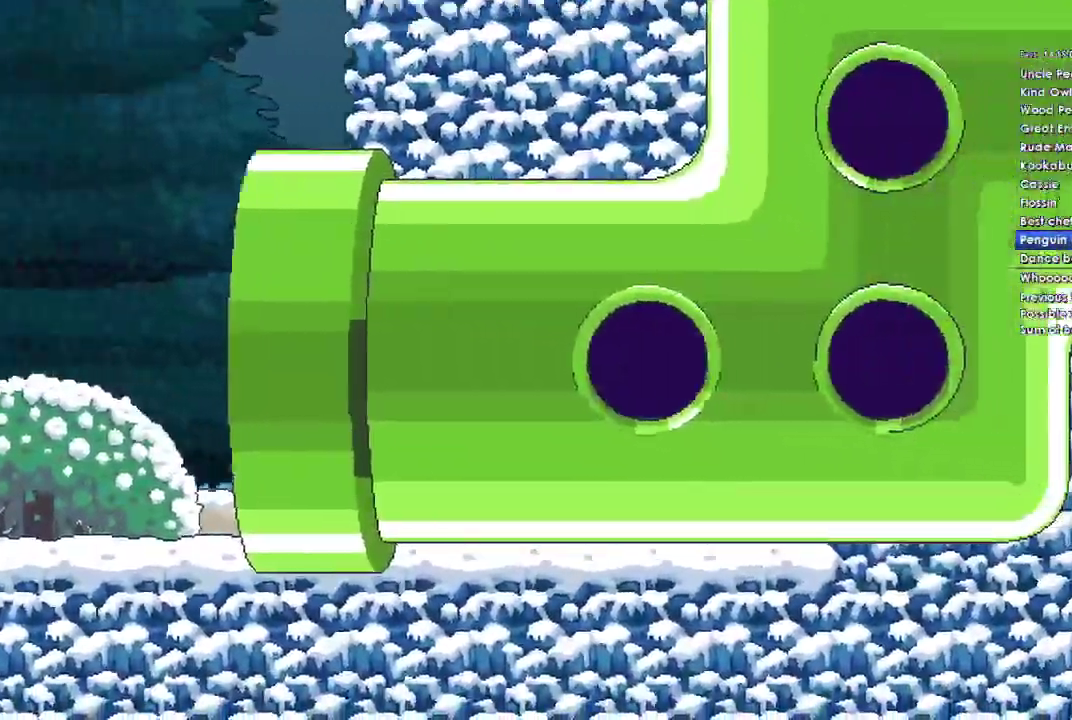
{"buttons": [], "left_stick": "right", "right_stick": "center", "events": [[167, "A", "down"], [200, "left_stick", "right"], [500, "A", "up"]]}
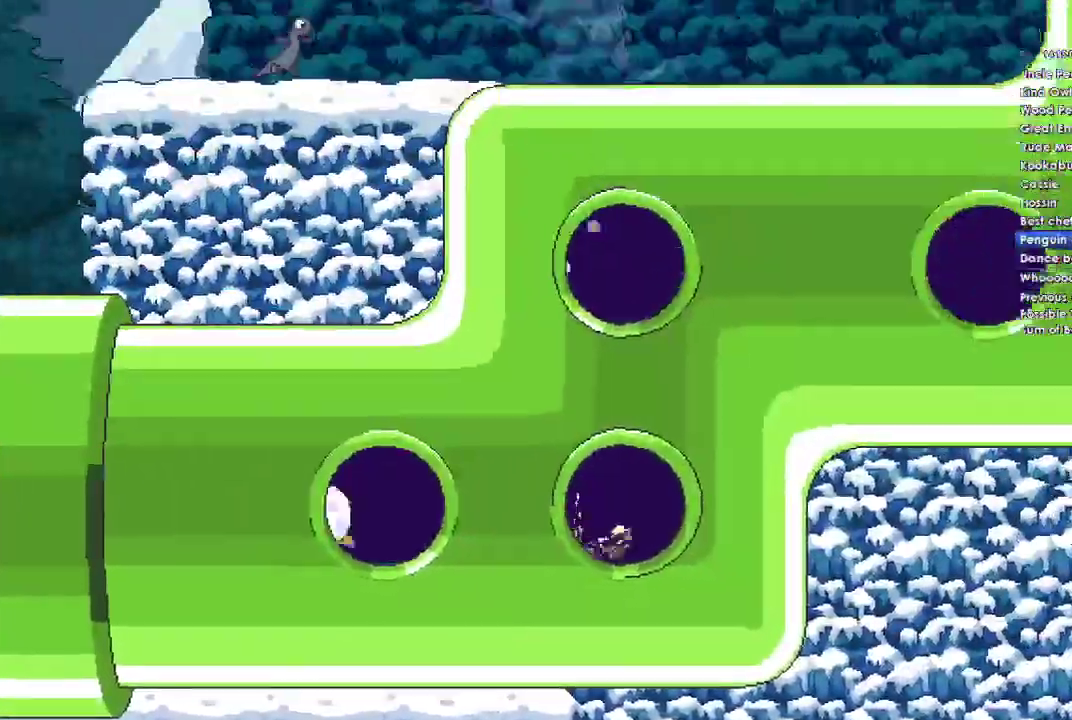
{"buttons": [], "left_stick": "right", "right_stick": "center", "events": [[167, "L1", "down"], [233, "L1", "up"]]}